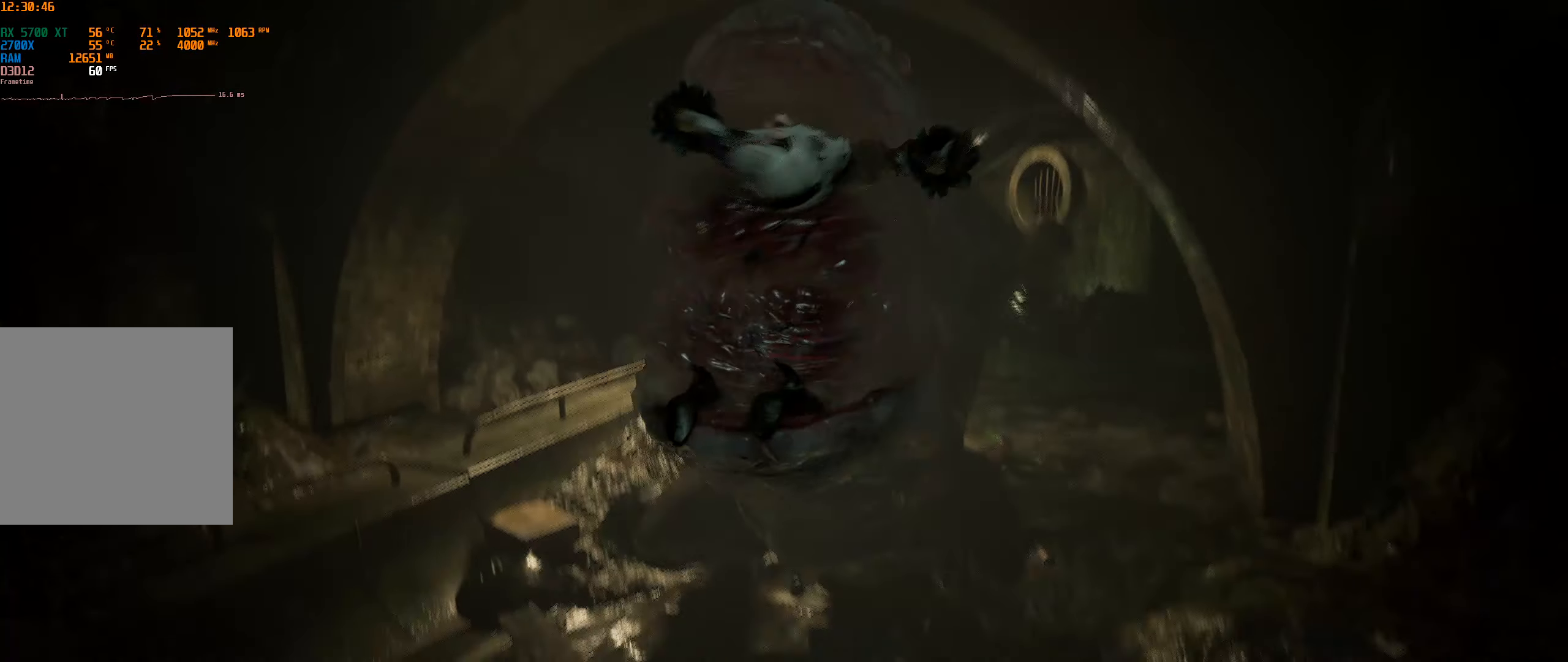
Gameplay with a controller (Xbox layout); each line is a JSON object with the inputs held at the frame after it. "events" lists button and stick changes between this image and that frame as [ms after this image, input, new state], when the widget could be followed in between. Not read: DPAD_DOWN DPAD_LEFT DPAD_RIGHT DPAD_UP L3 R3 TOUCHPAD other_buttons right_stick.
{"buttons": [], "left_stick": "center", "events": [[383, "A", "down"], [483, "A", "up"]]}
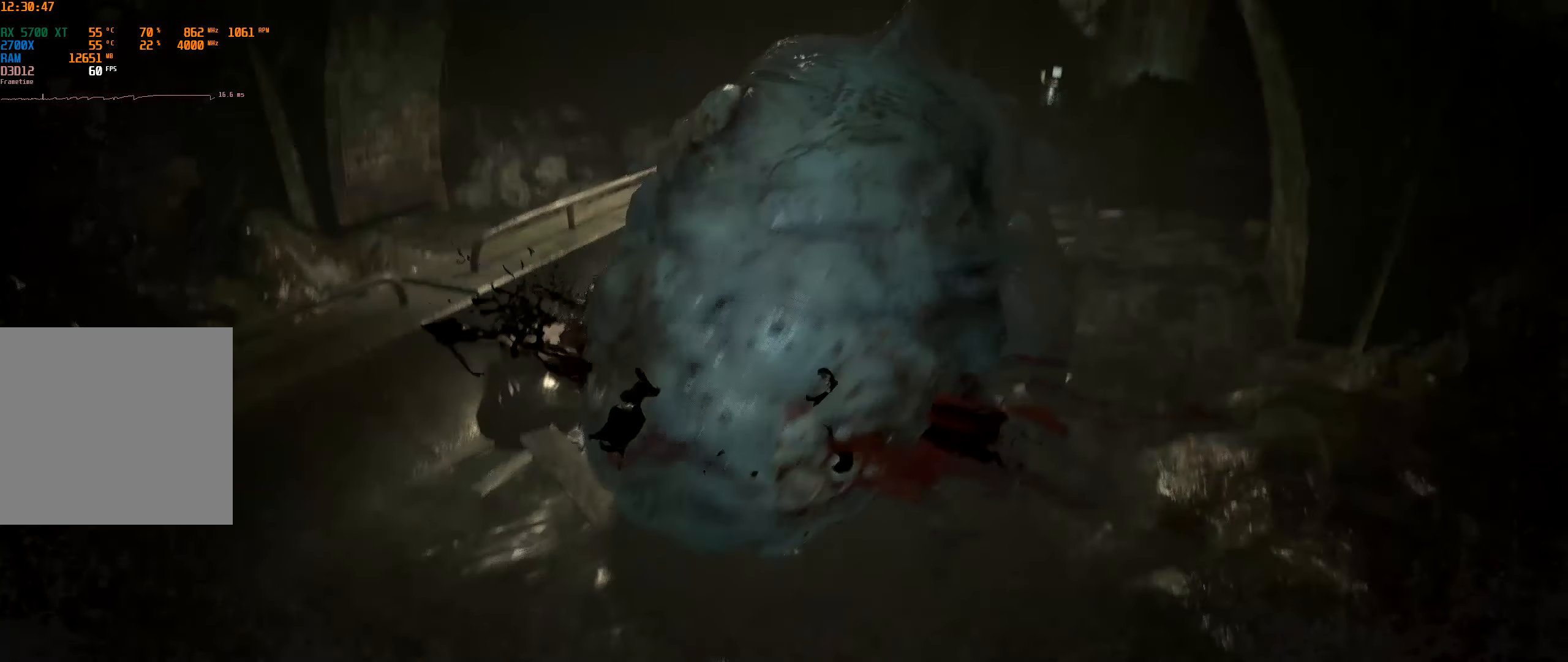
{"buttons": [], "left_stick": "center", "events": []}
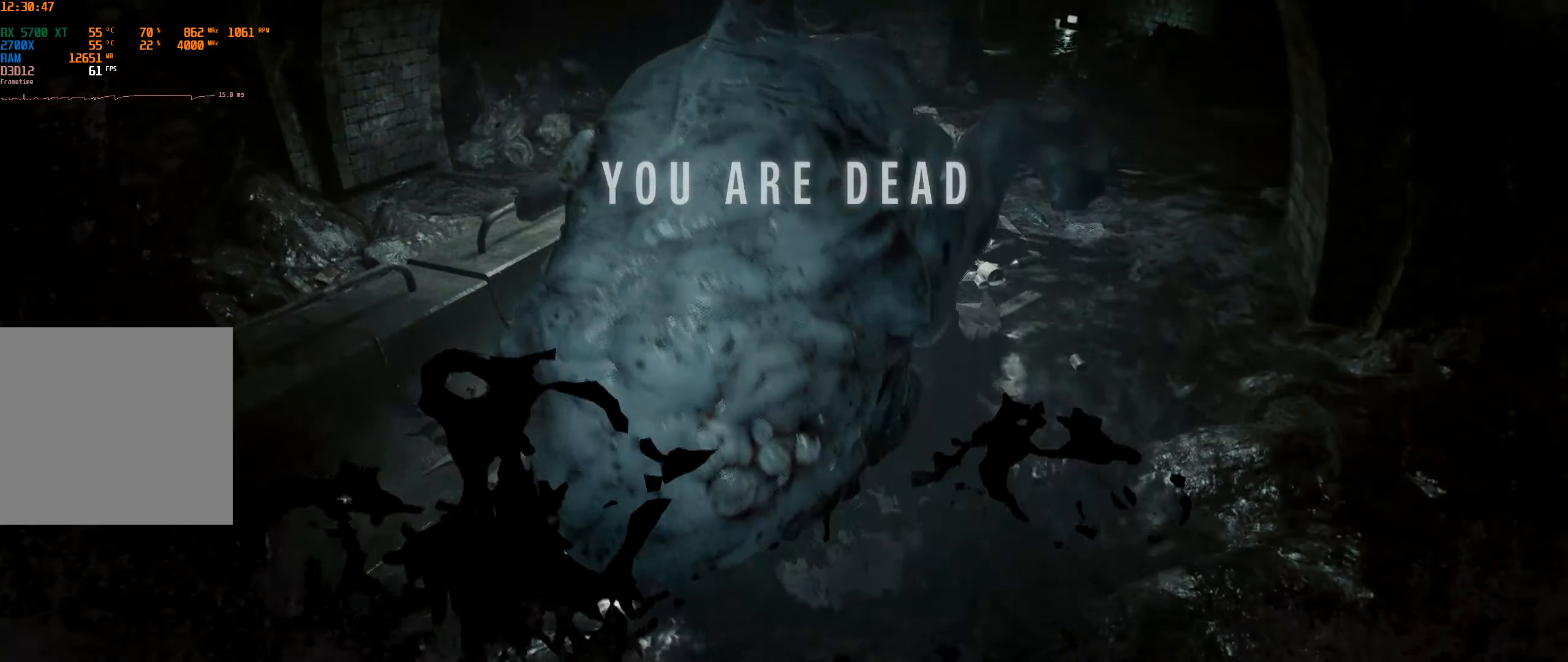
{"buttons": [], "left_stick": "center", "events": []}
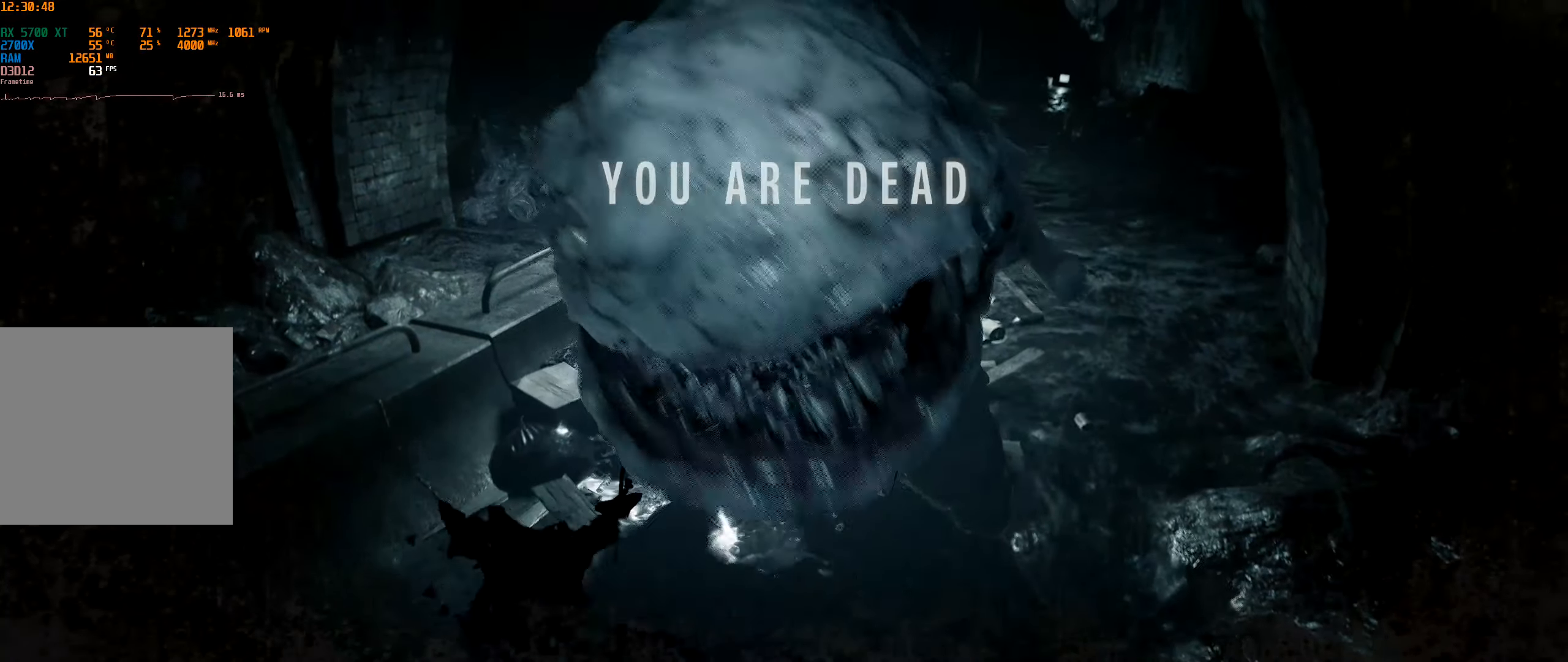
{"buttons": ["A"], "left_stick": "center", "events": [[333, "A", "down"]]}
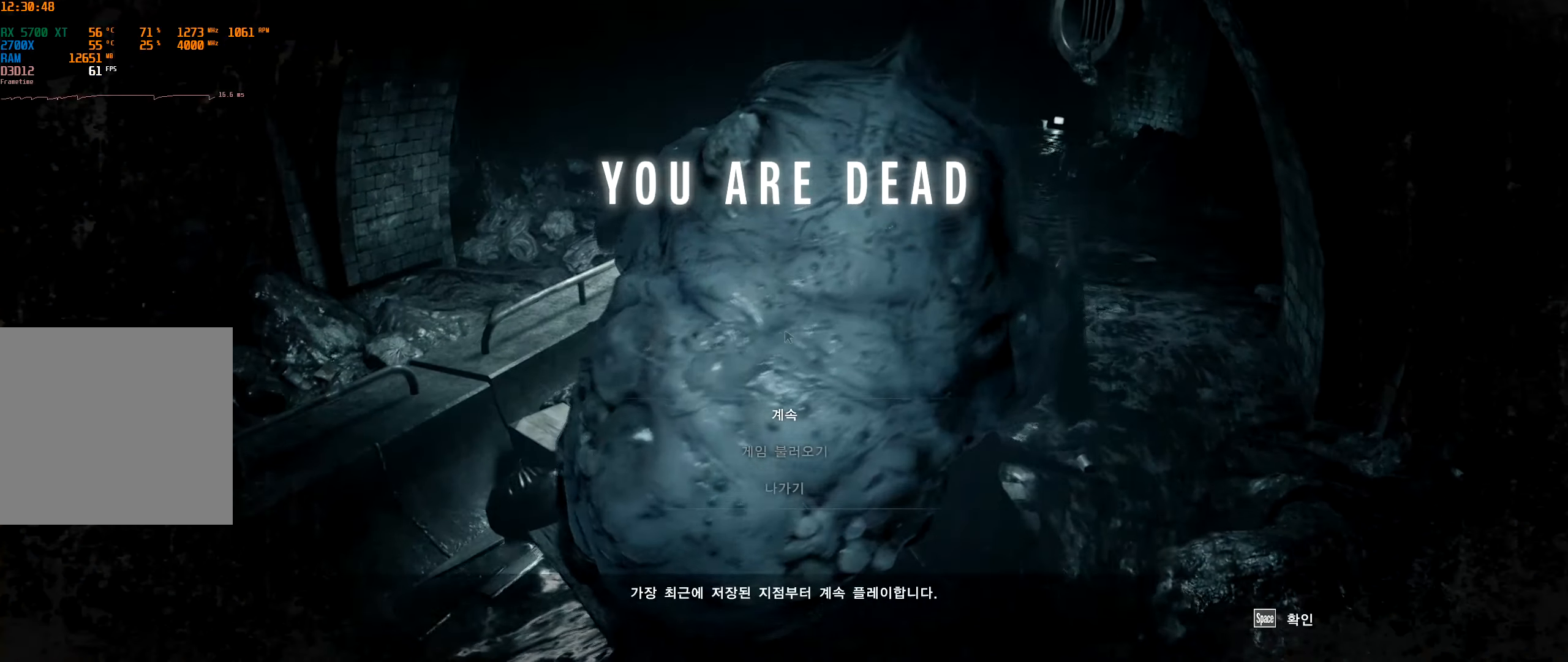
{"buttons": [], "left_stick": "center", "events": [[16, "A", "up"], [333, "A", "down"], [450, "A", "up"]]}
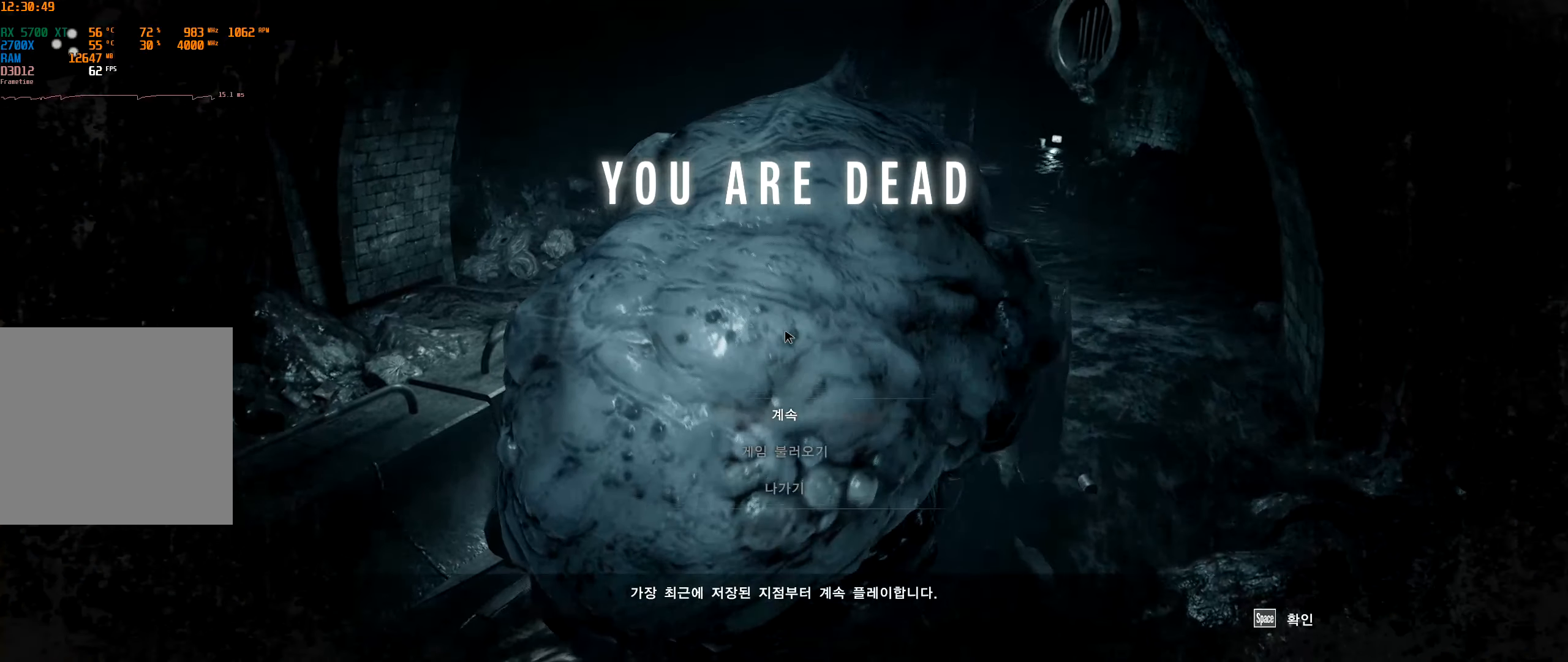
{"buttons": [], "left_stick": "center", "events": [[50, "A", "down"], [100, "A", "up"], [200, "A", "down"], [300, "A", "up"], [350, "A", "down"], [433, "A", "up"]]}
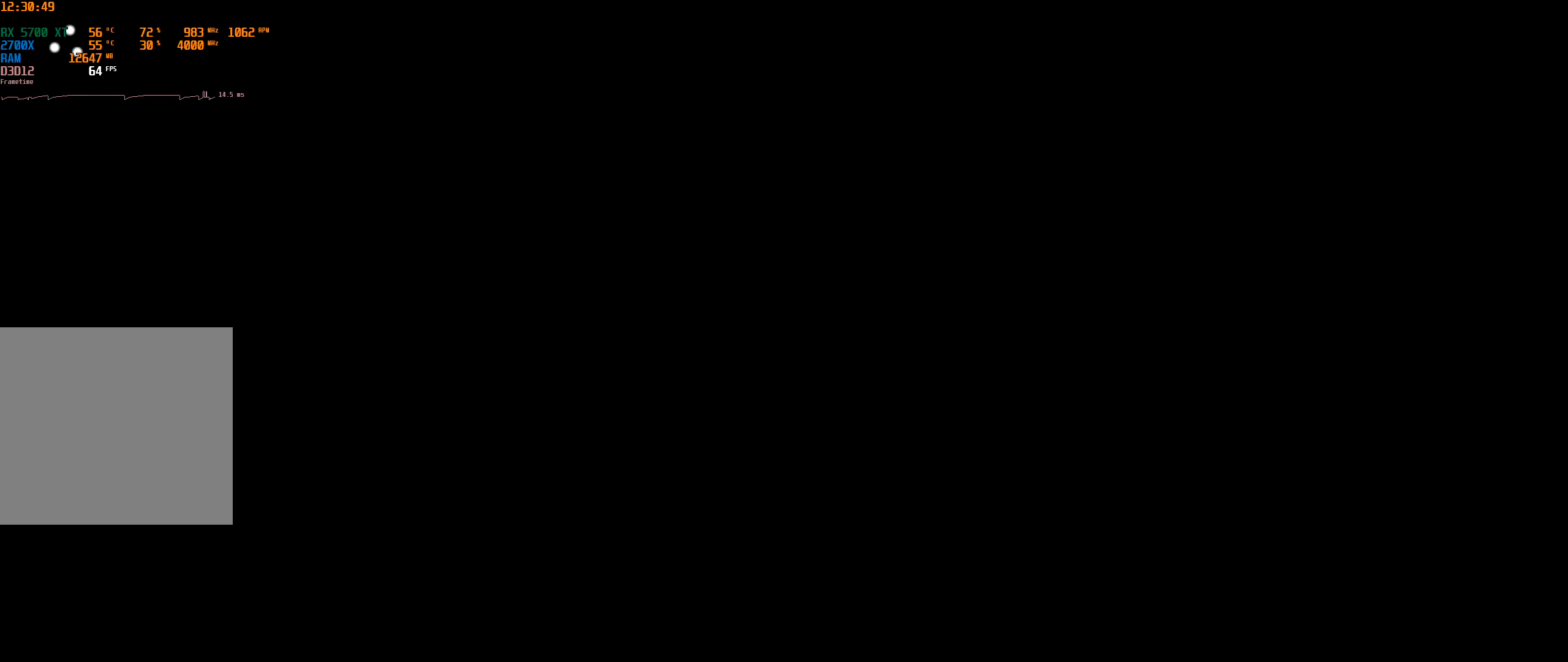
{"buttons": [], "left_stick": "center", "events": []}
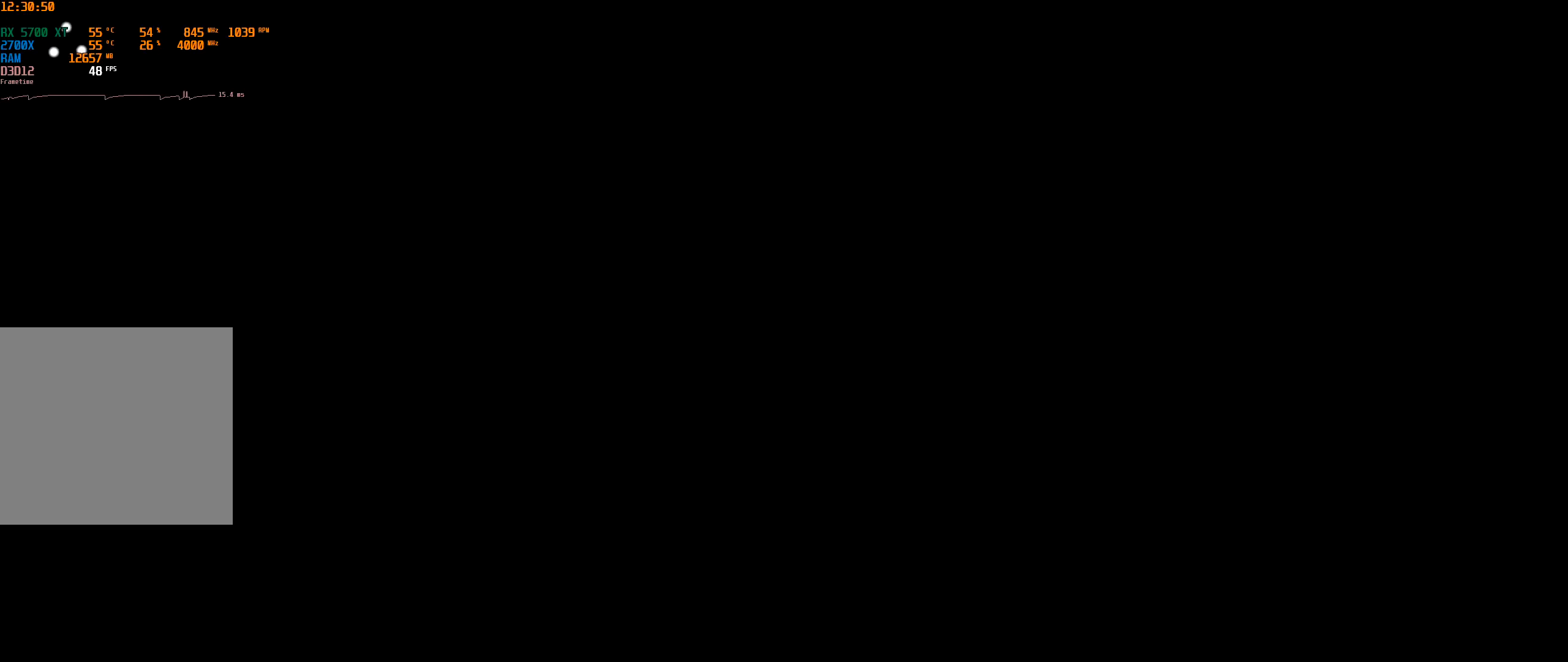
{"buttons": [], "left_stick": "center", "events": []}
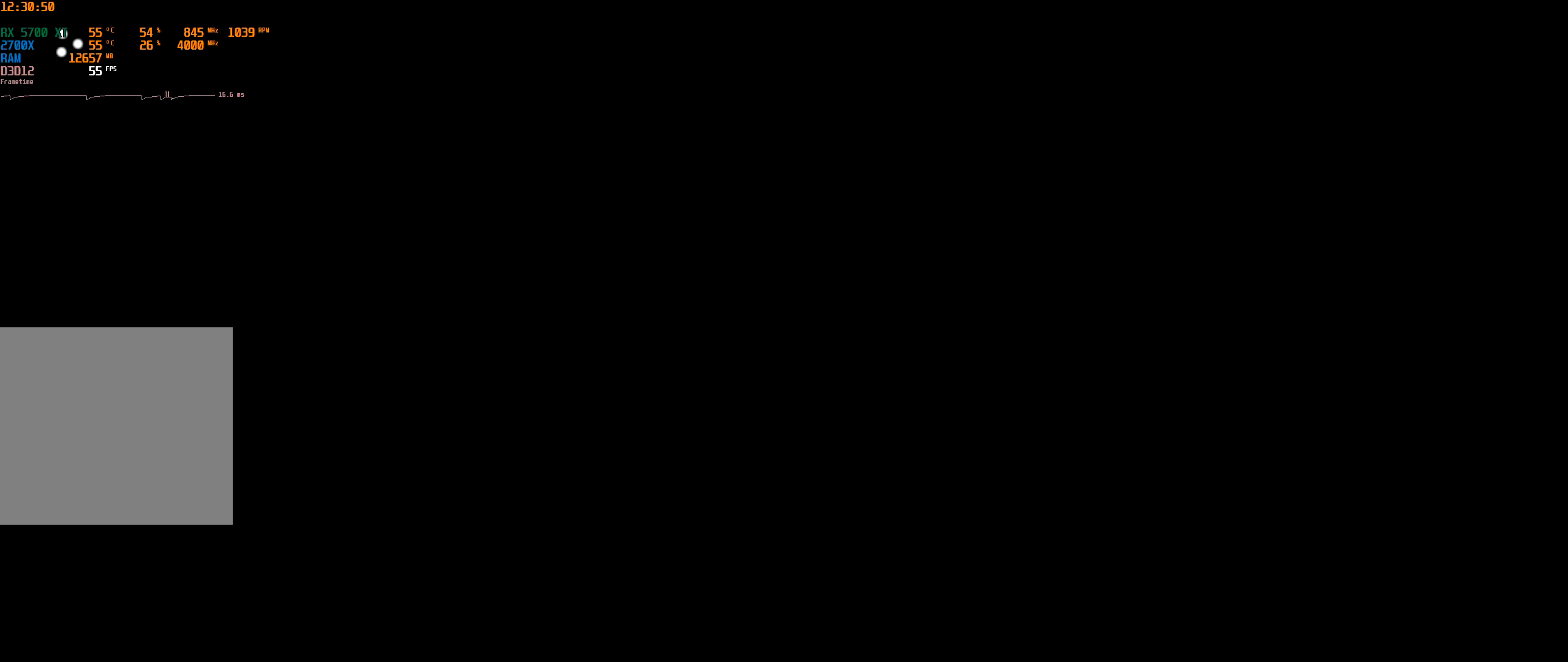
{"buttons": [], "left_stick": "center", "events": []}
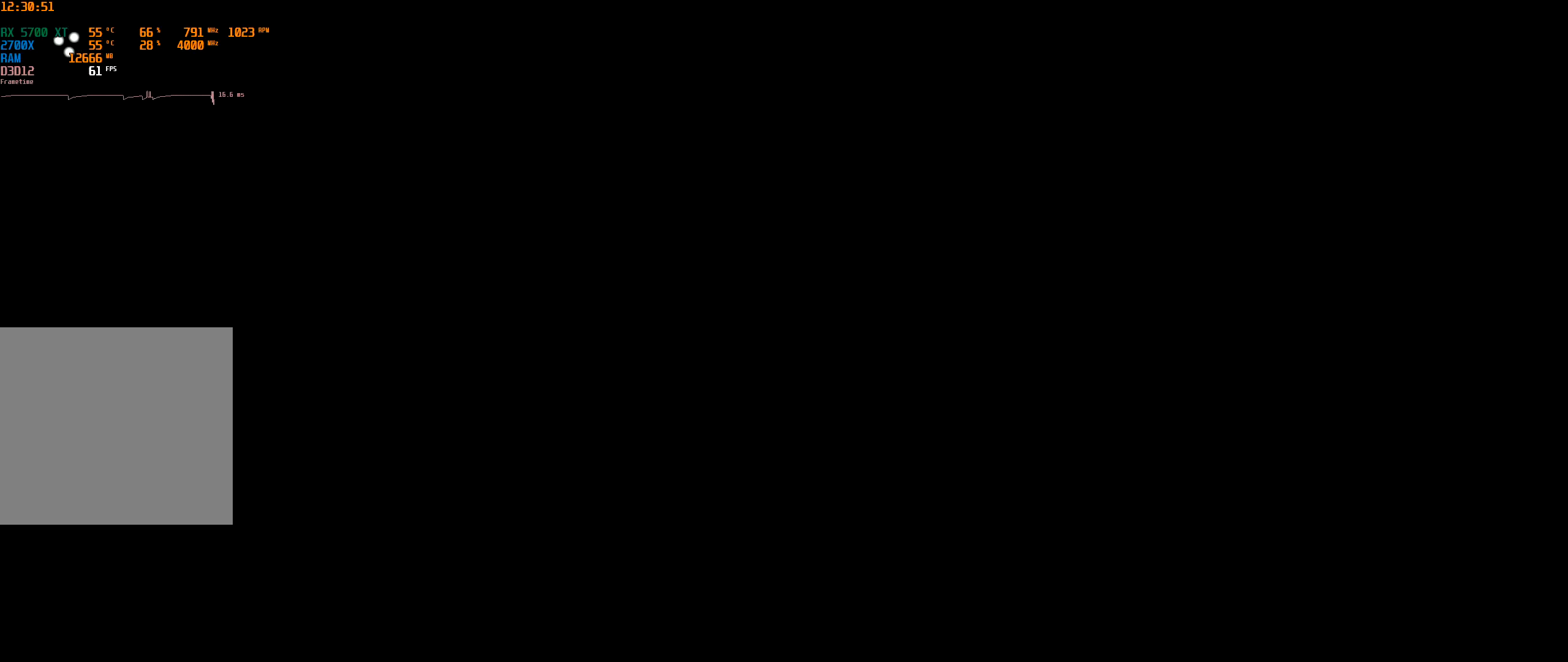
{"buttons": ["R1"], "left_stick": "center", "events": [[500, "R1", "down"]]}